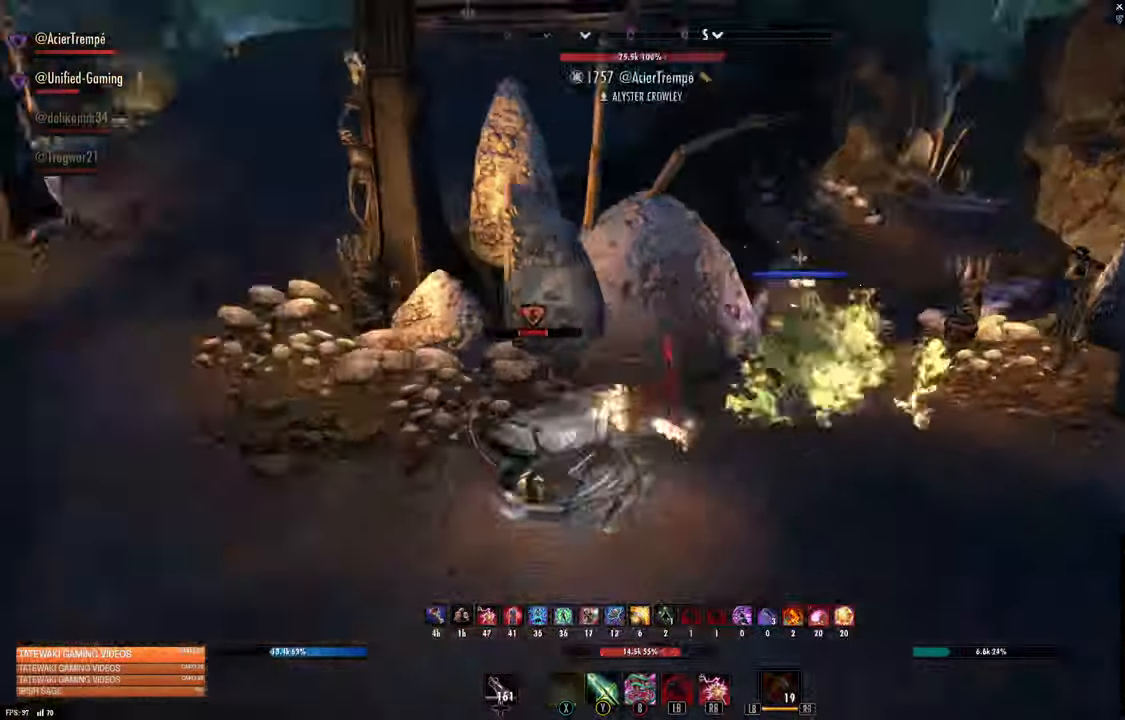
Gameplay with a controller (Xbox layout); each line is a JSON object with the inputs held at the frame after it. "events" lists button and stick changes between this image and that frame as [ms after this image, input, new state], when the widget could be followed in between.
{"buttons": ["R2"], "left_stick": "down-left", "right_stick": "up-left"}
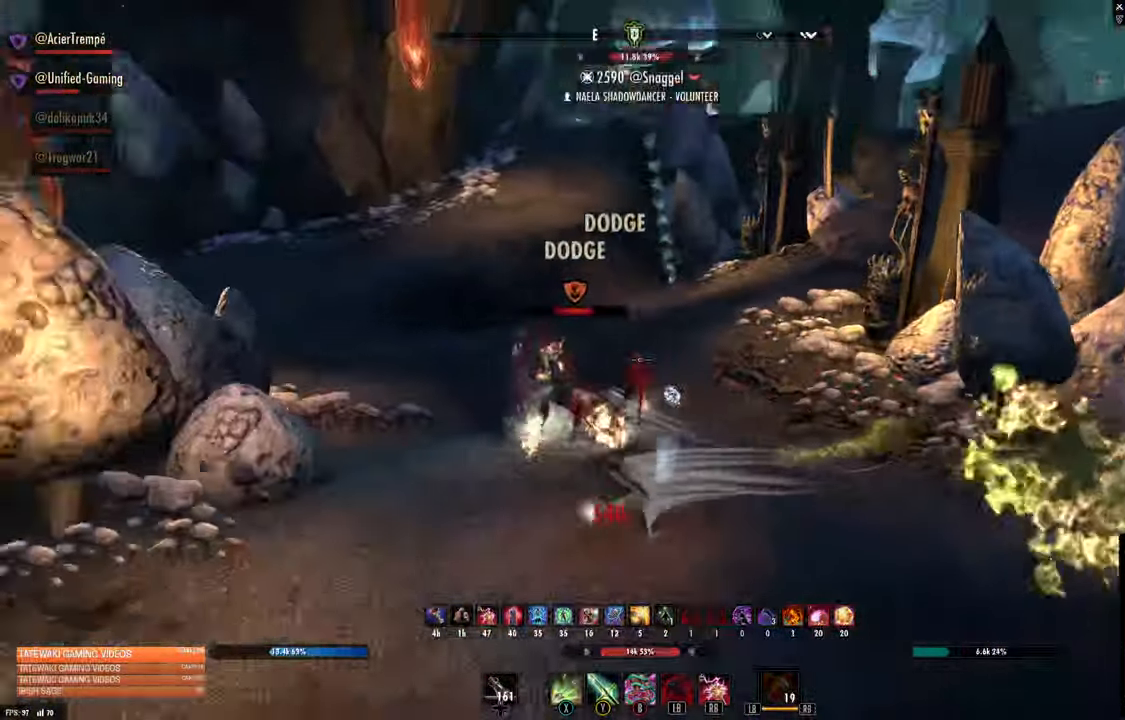
{"buttons": [], "left_stick": "down", "right_stick": "center"}
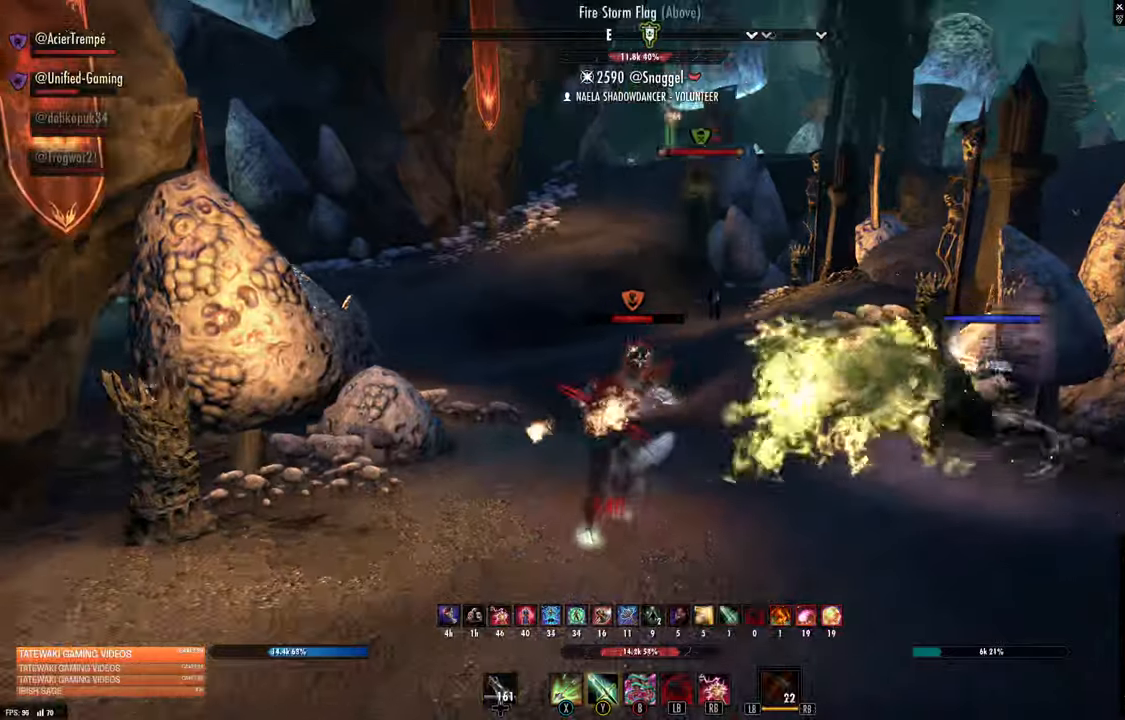
{"buttons": [], "left_stick": "right", "right_stick": "center", "events": [[333, "left_stick", "right"]]}
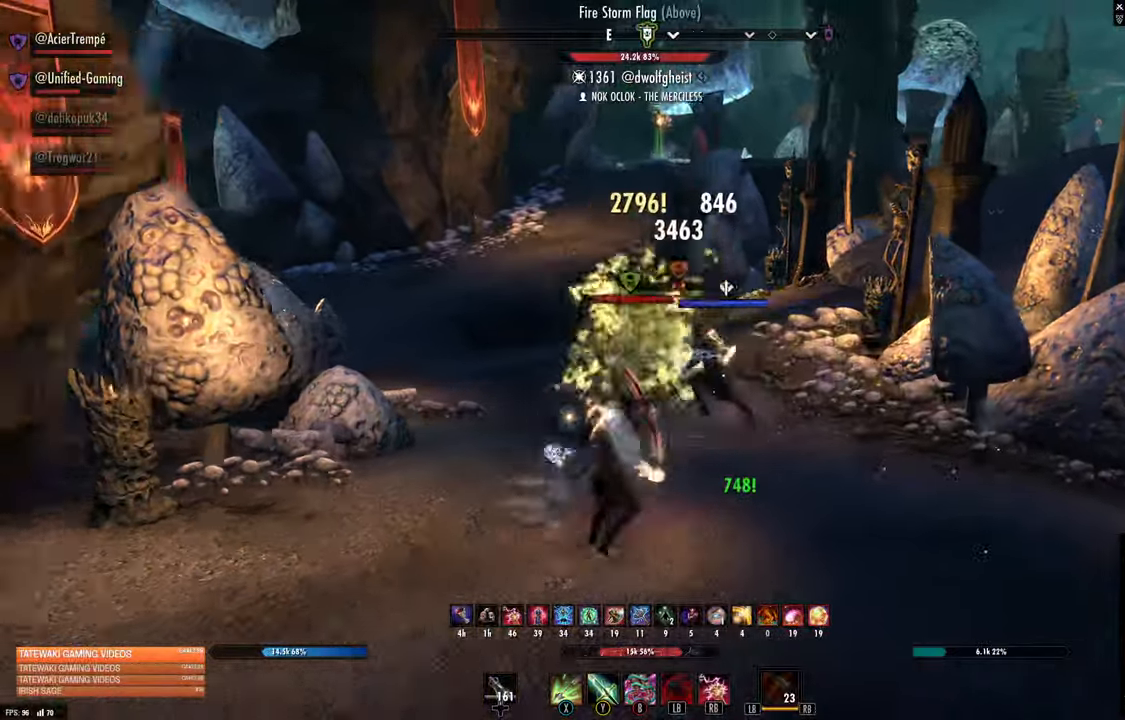
{"buttons": [], "left_stick": "down-left", "right_stick": "center"}
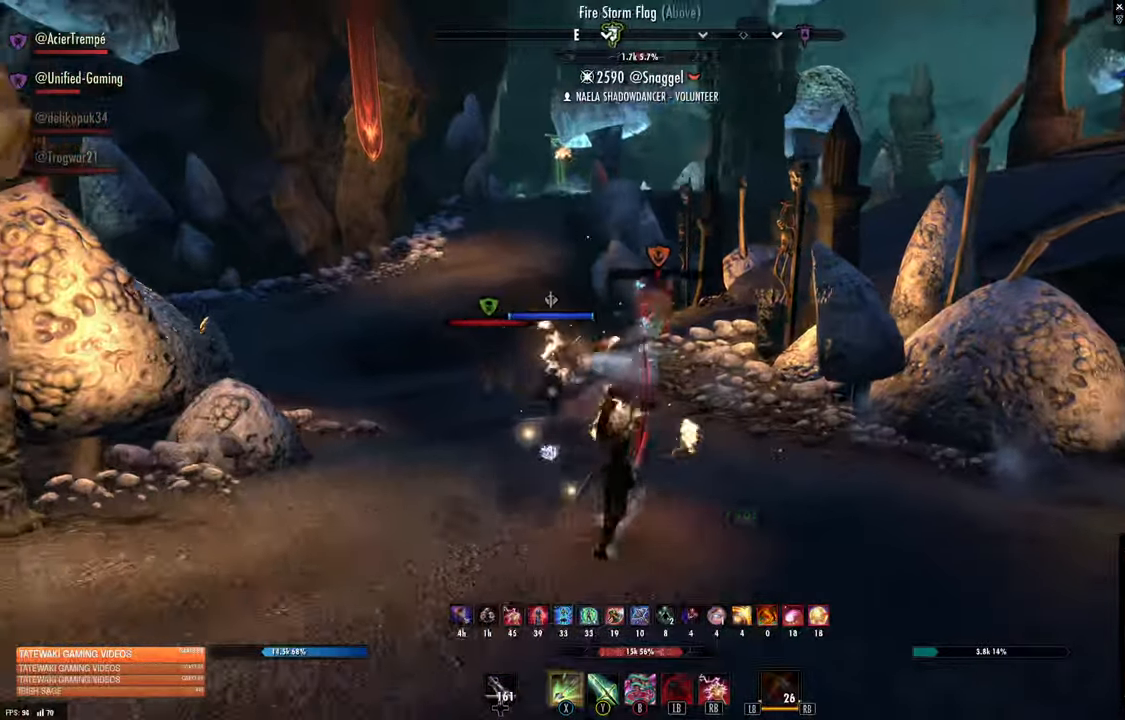
{"buttons": [], "left_stick": "down", "right_stick": "center", "events": [[216, "right_stick", "up-right"], [400, "left_stick", "down"], [400, "right_stick", "center"]]}
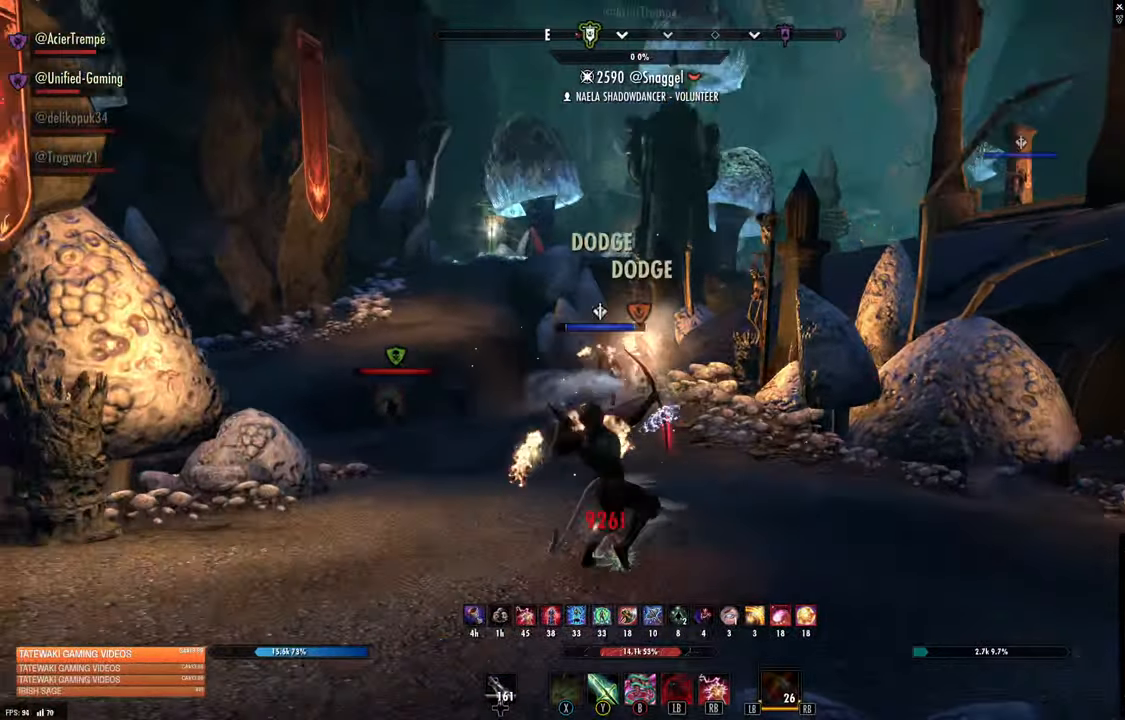
{"buttons": [], "left_stick": "down", "right_stick": "center", "events": [[33, "L1", "down"], [83, "right_stick", "right"], [150, "L1", "up"], [183, "right_stick", "down-right"], [333, "right_stick", "center"]]}
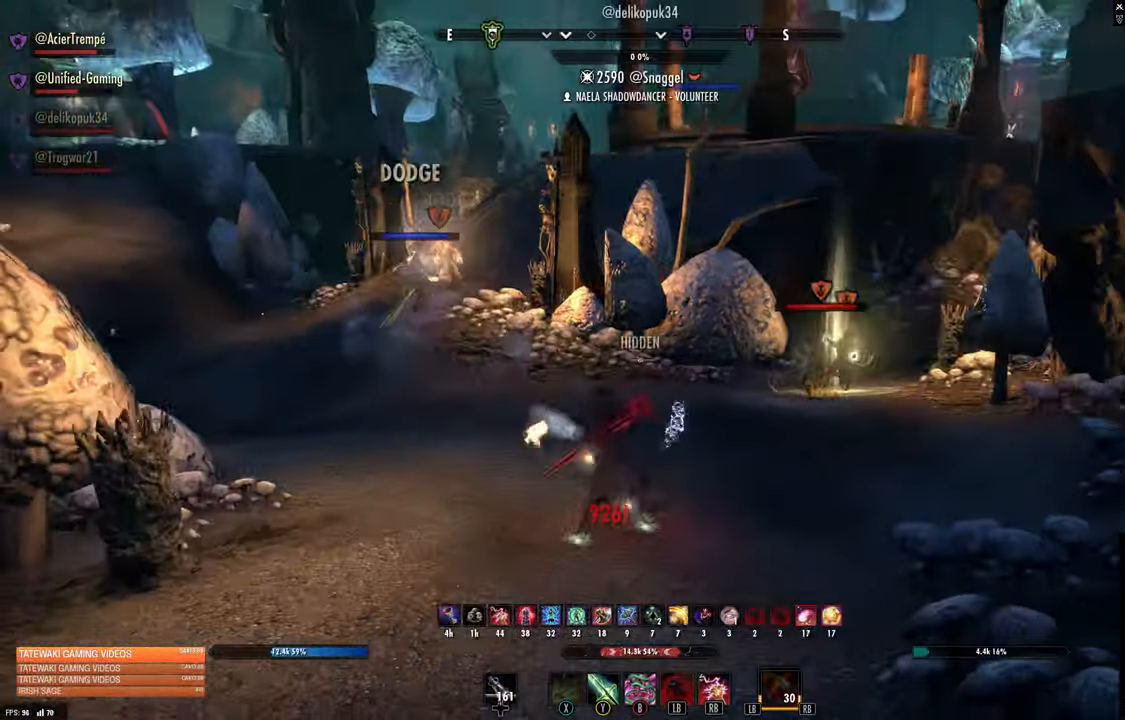
{"buttons": [], "left_stick": "down-right", "right_stick": "center", "events": [[416, "left_stick", "down-right"]]}
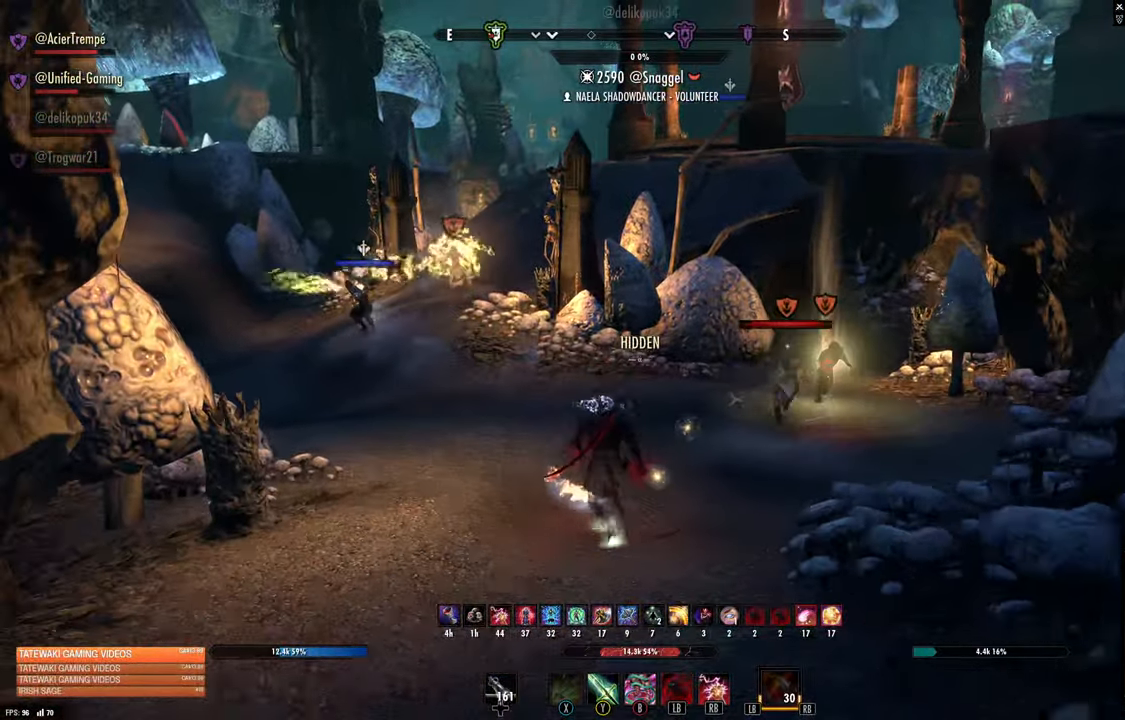
{"buttons": [], "left_stick": "down-right", "right_stick": "center", "events": []}
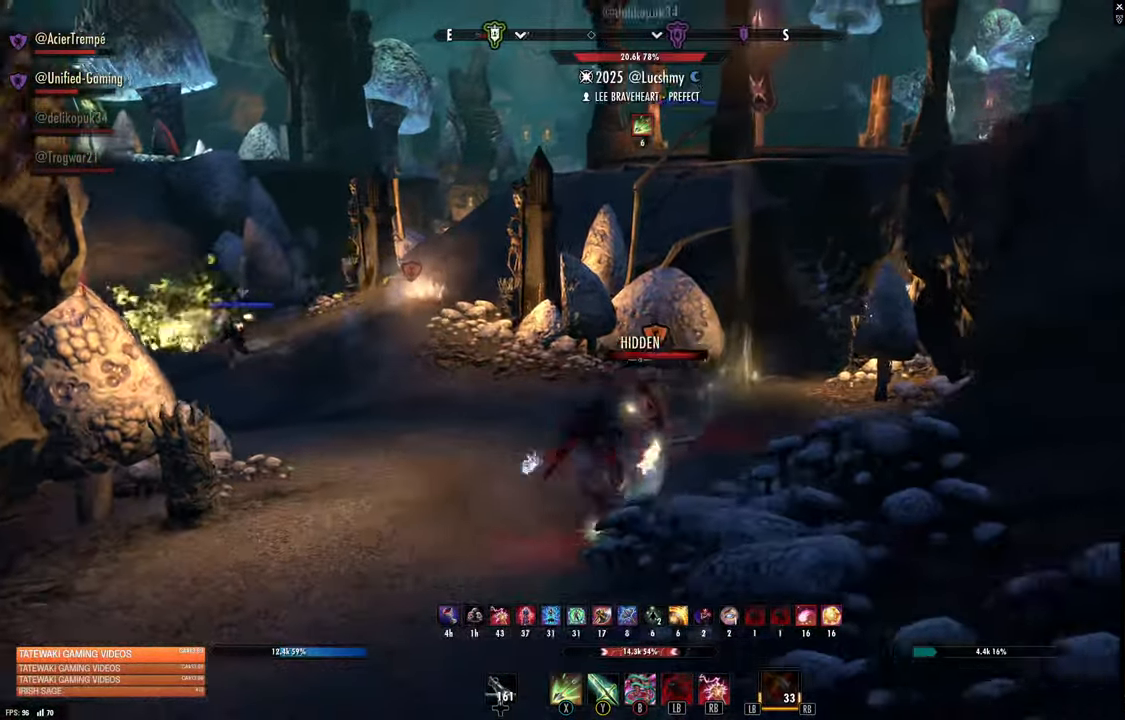
{"buttons": ["L2"], "left_stick": "up-right", "right_stick": "center", "events": [[66, "left_stick", "right"], [116, "DPAD_UP", "down"], [216, "DPAD_UP", "up"], [216, "left_stick", "up-right"], [366, "B", "down"], [433, "B", "up"], [466, "L2", "down"]]}
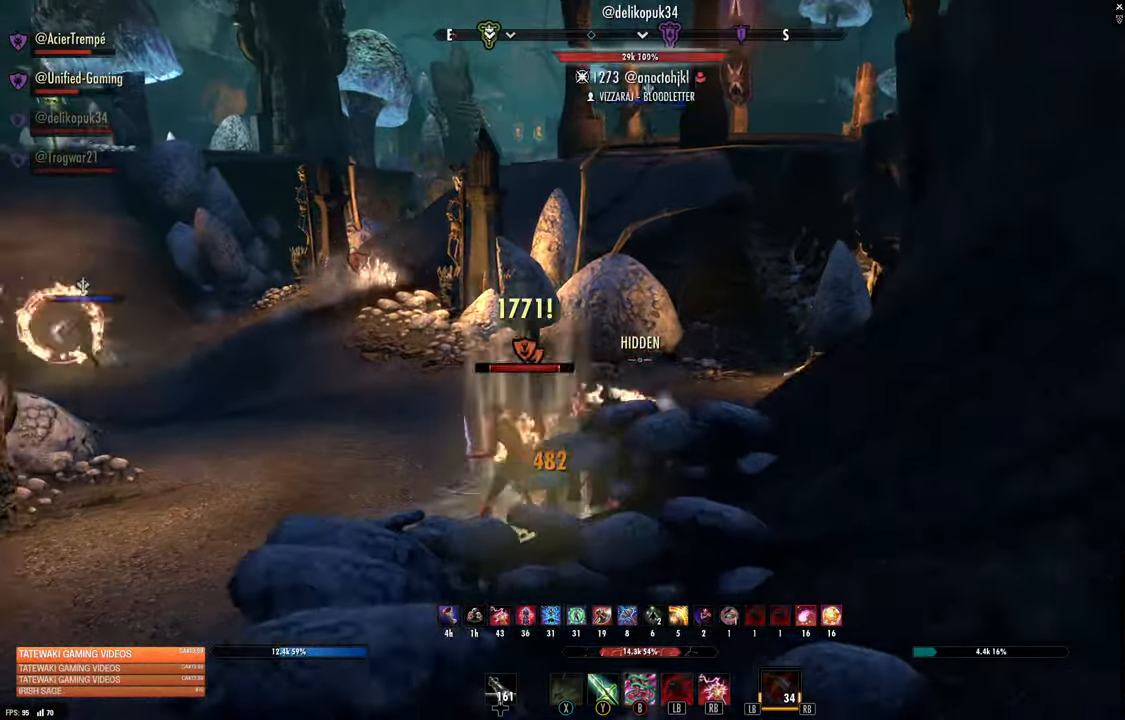
{"buttons": [], "left_stick": "up-right", "right_stick": "left", "events": [[66, "A", "down"], [150, "A", "up"], [366, "L2", "up"], [483, "right_stick", "left"]]}
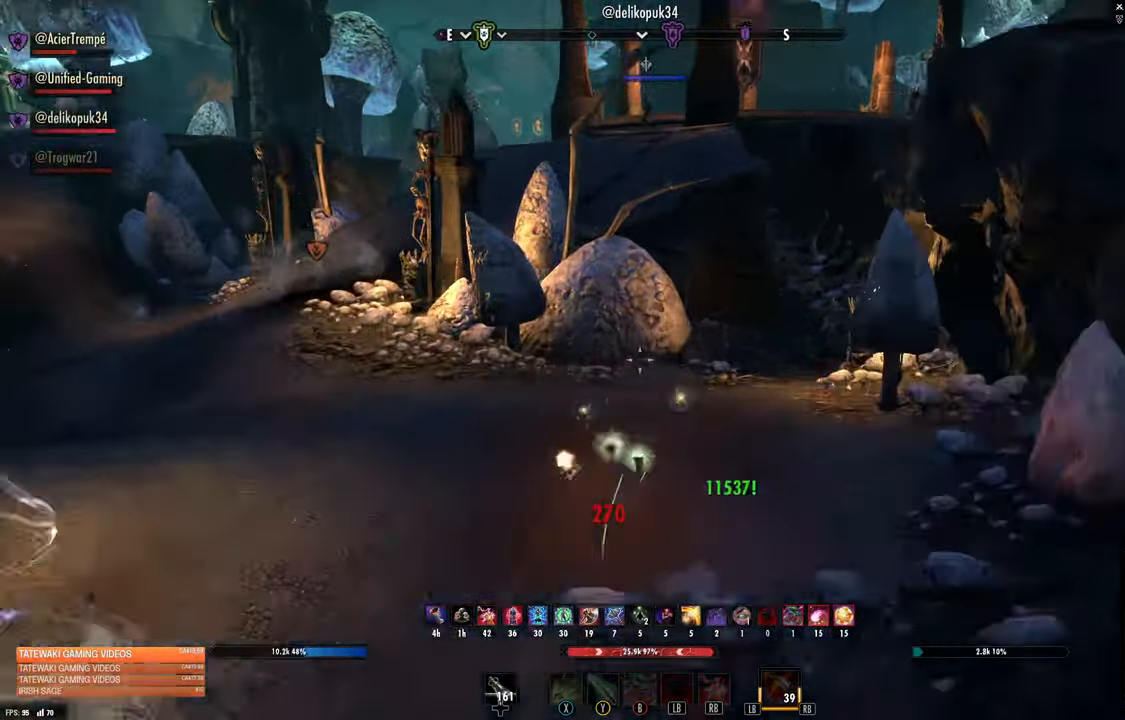
{"buttons": [], "left_stick": "down", "right_stick": "up-left", "events": [[183, "left_stick", "right"], [366, "right_stick", "up-left"], [450, "left_stick", "down"]]}
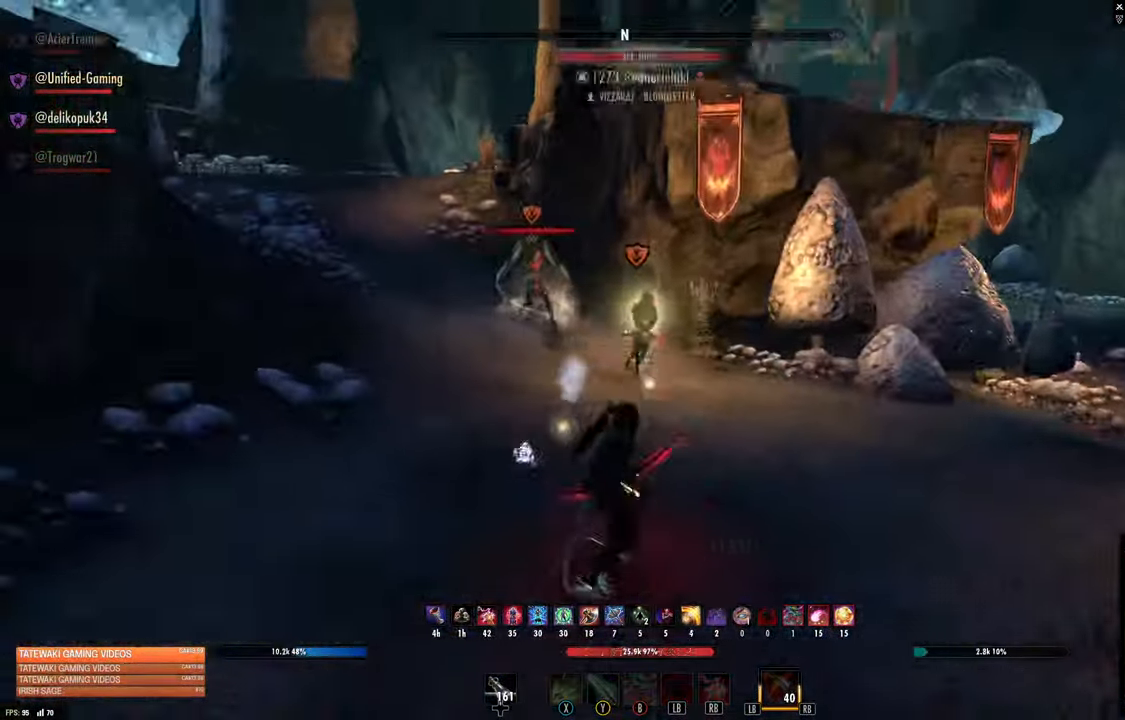
{"buttons": [], "left_stick": "down", "right_stick": "up-left", "events": [[50, "right_stick", "center"], [200, "right_stick", "up-left"], [250, "R2", "down"], [350, "R2", "up"], [400, "X", "down"], [467, "X", "up"]]}
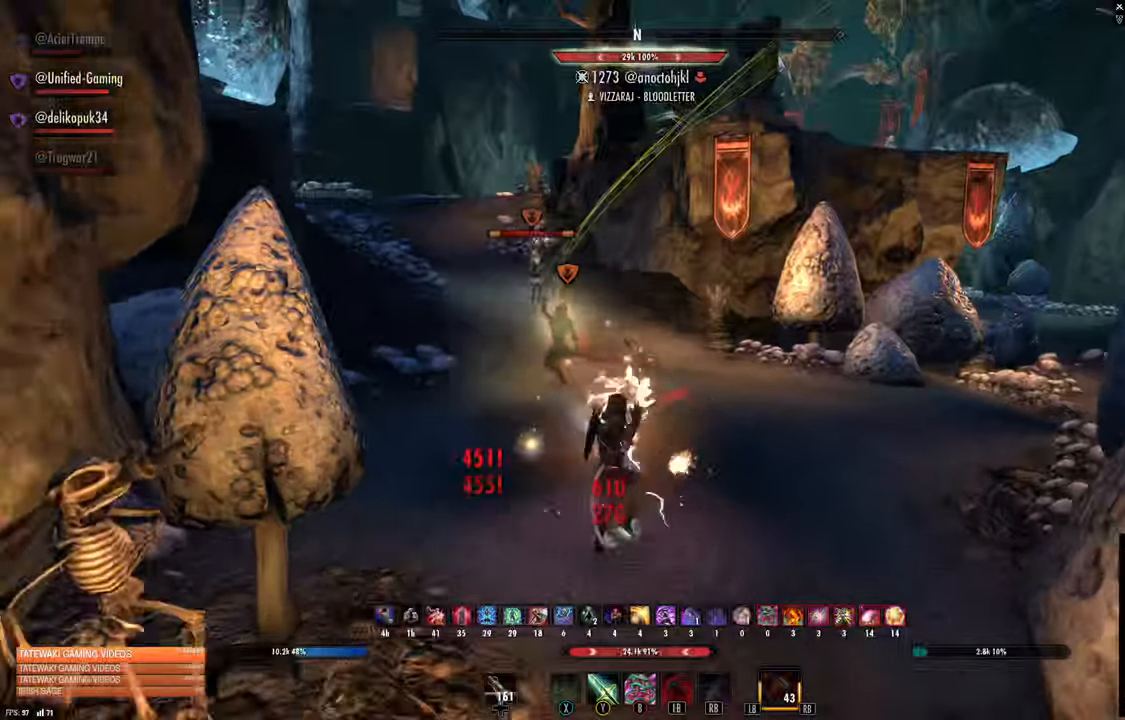
{"buttons": [], "left_stick": "down", "right_stick": "center", "events": [[33, "right_stick", "center"], [117, "left_stick", "down-left"], [183, "right_stick", "up-left"], [317, "right_stick", "center"], [333, "left_stick", "down"]]}
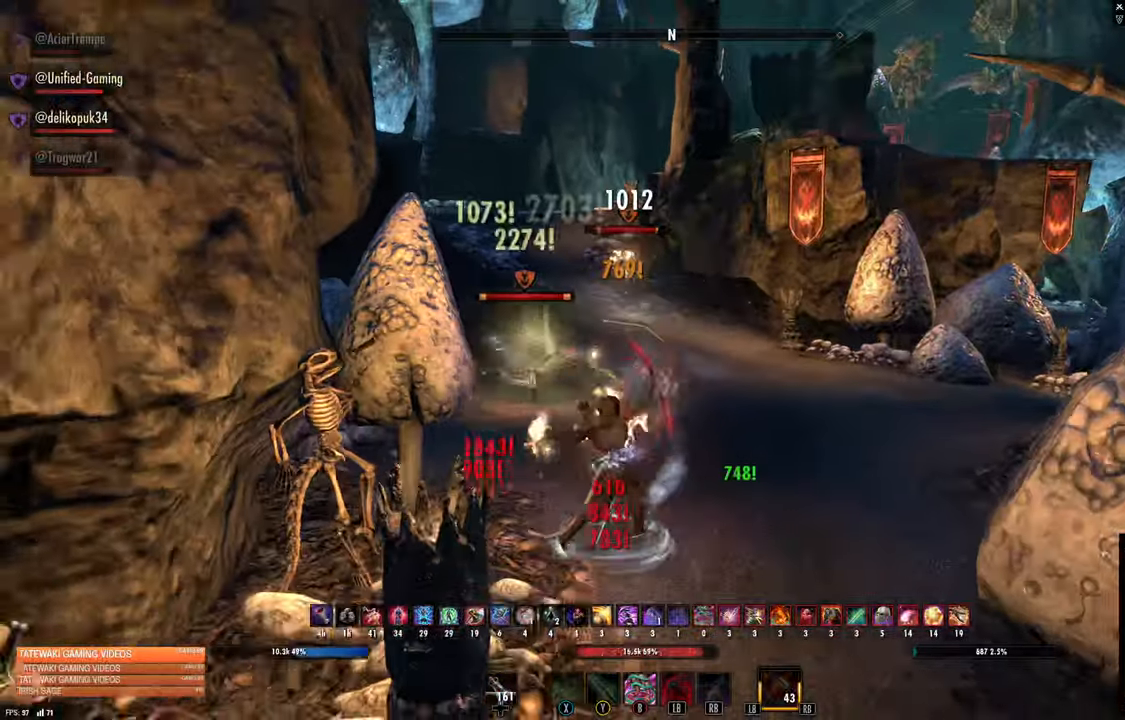
{"buttons": [], "left_stick": "down-right", "right_stick": "up-left"}
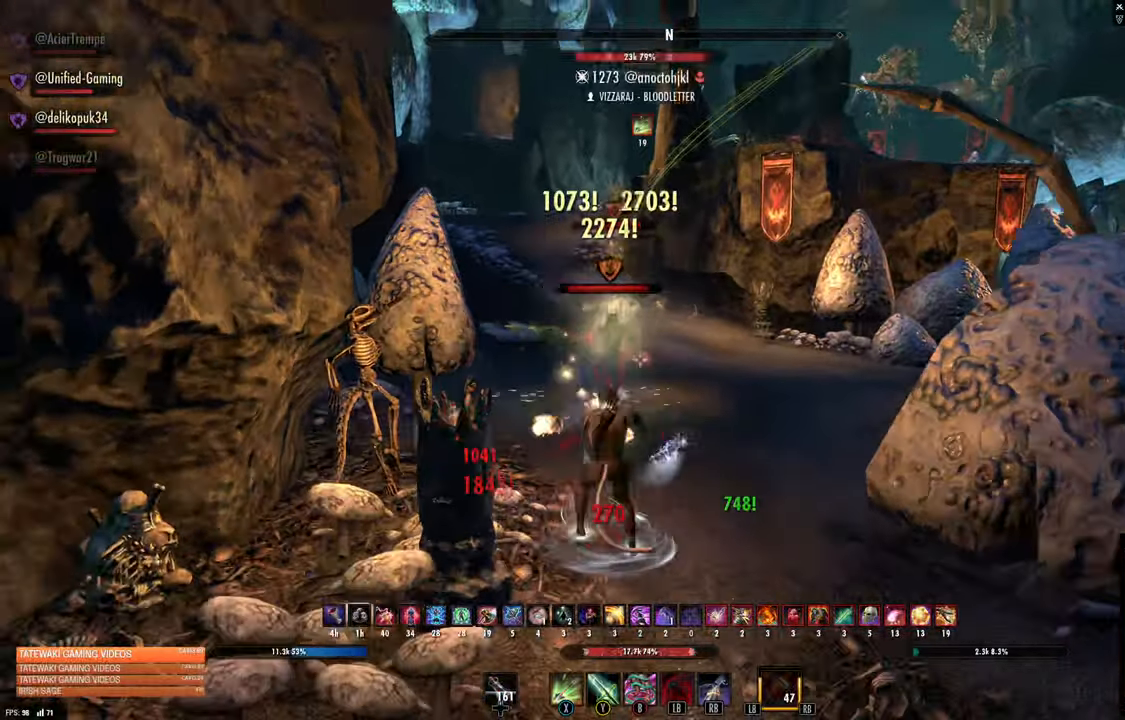
{"buttons": [], "left_stick": "down", "right_stick": "center", "events": [[67, "right_stick", "center"], [100, "R1", "down"], [183, "R1", "up"], [283, "L2", "down"], [283, "left_stick", "down-left"], [500, "L2", "up"], [500, "left_stick", "down"]]}
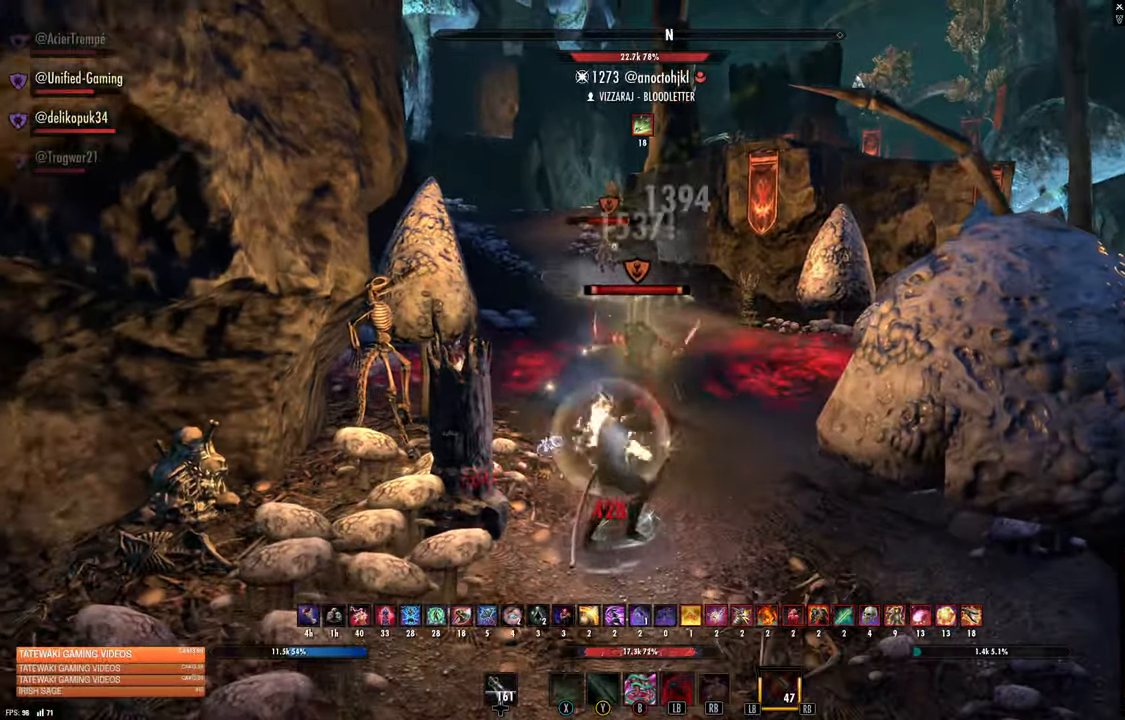
{"buttons": ["R2"], "left_stick": "down", "right_stick": "right", "events": [[33, "right_stick", "right"], [83, "right_stick", "center"], [383, "right_stick", "right"], [417, "R2", "down"]]}
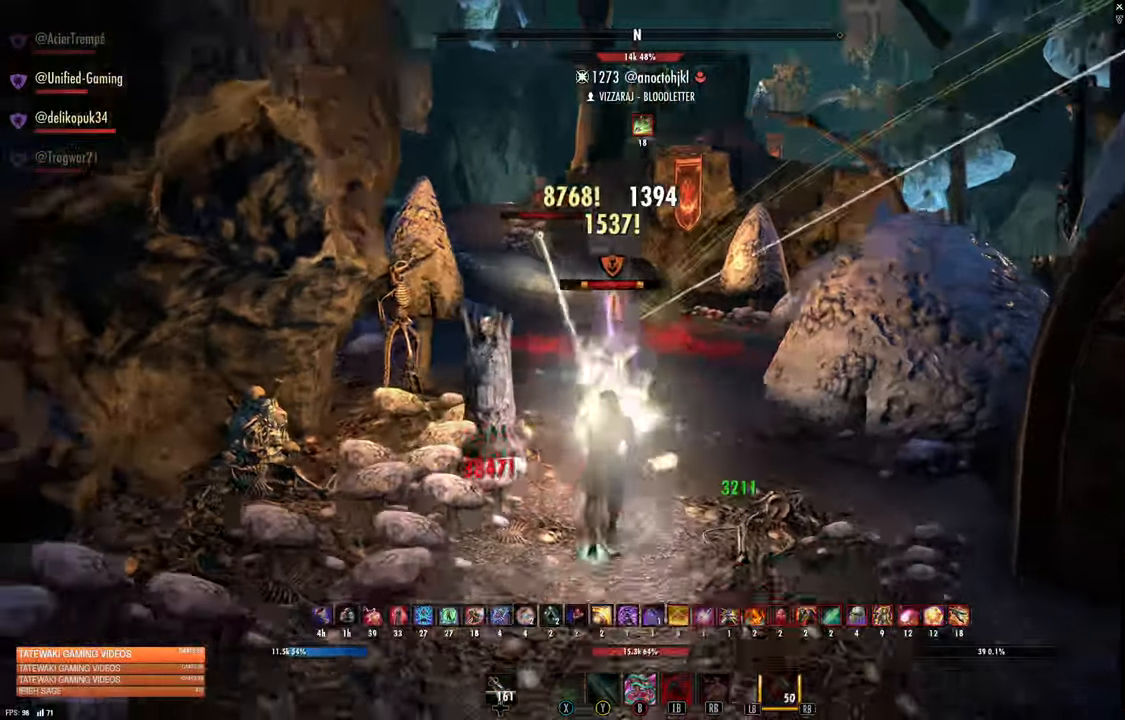
{"buttons": ["L2"], "left_stick": "down", "right_stick": "center", "events": [[33, "R2", "up"], [33, "right_stick", "center"], [67, "Y", "down"], [150, "Y", "up"], [200, "L2", "down"], [283, "A", "down"], [350, "A", "up"]]}
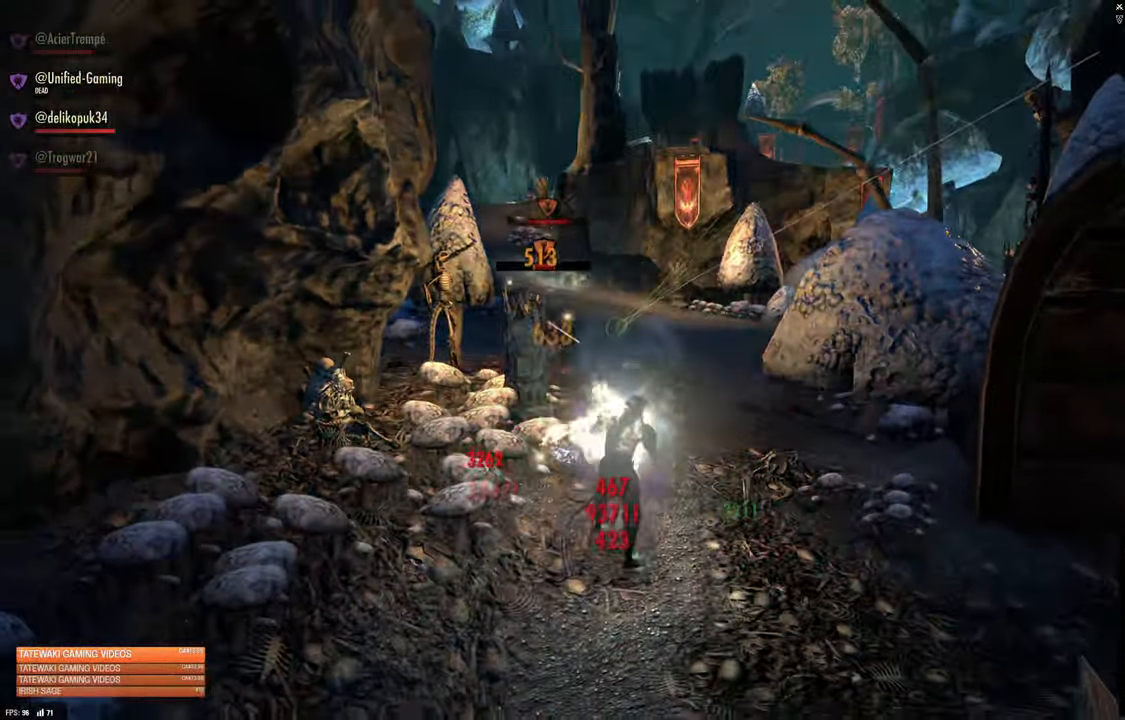
{"buttons": [], "left_stick": "center", "right_stick": "center", "events": [[333, "left_stick", "center"], [483, "L2", "up"]]}
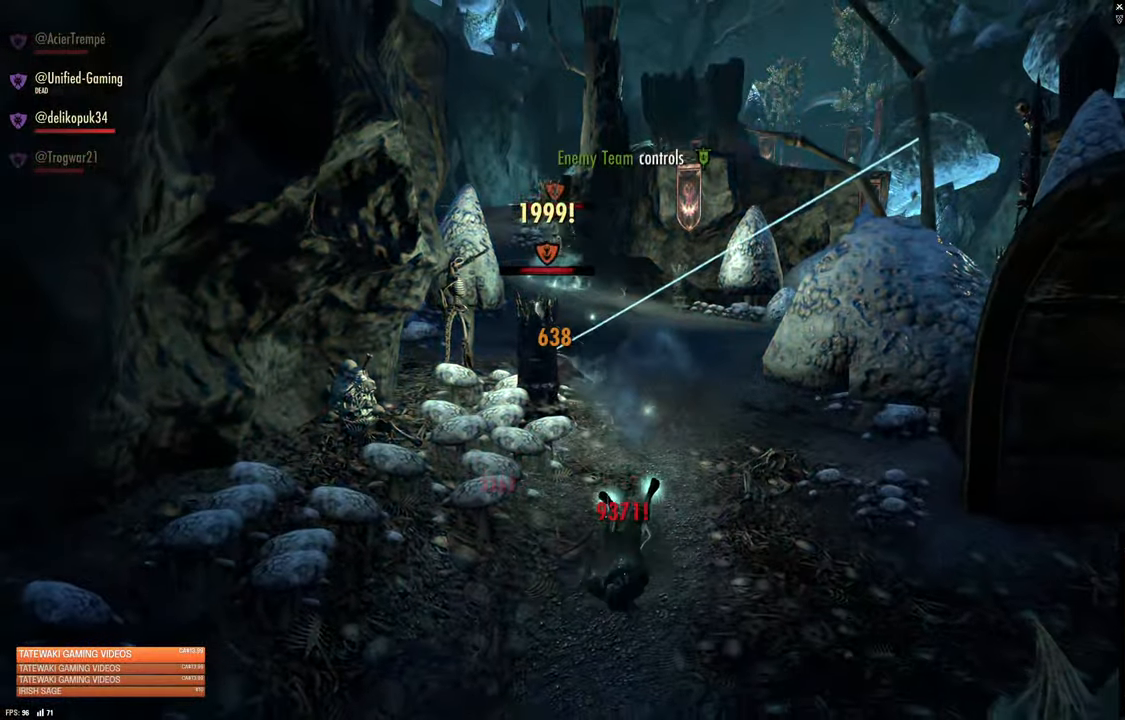
{"buttons": [], "left_stick": "center", "right_stick": "up", "events": [[450, "right_stick", "up"]]}
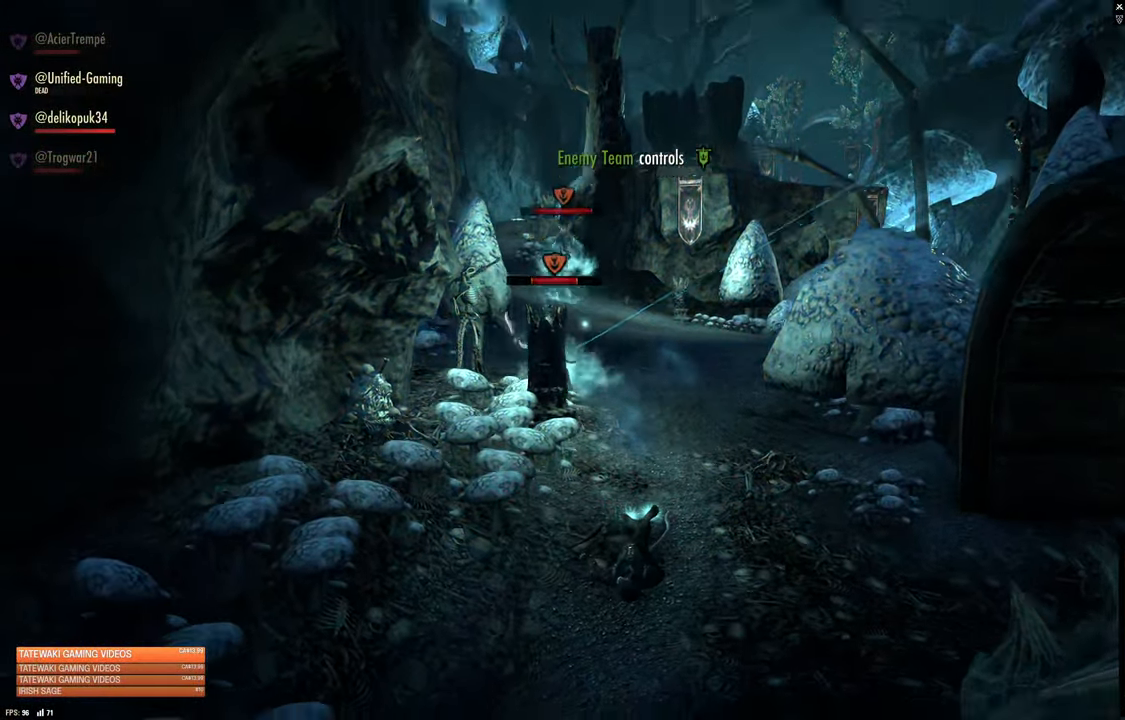
{"buttons": [], "left_stick": "center", "right_stick": "center", "events": [[33, "right_stick", "right"], [500, "right_stick", "center"]]}
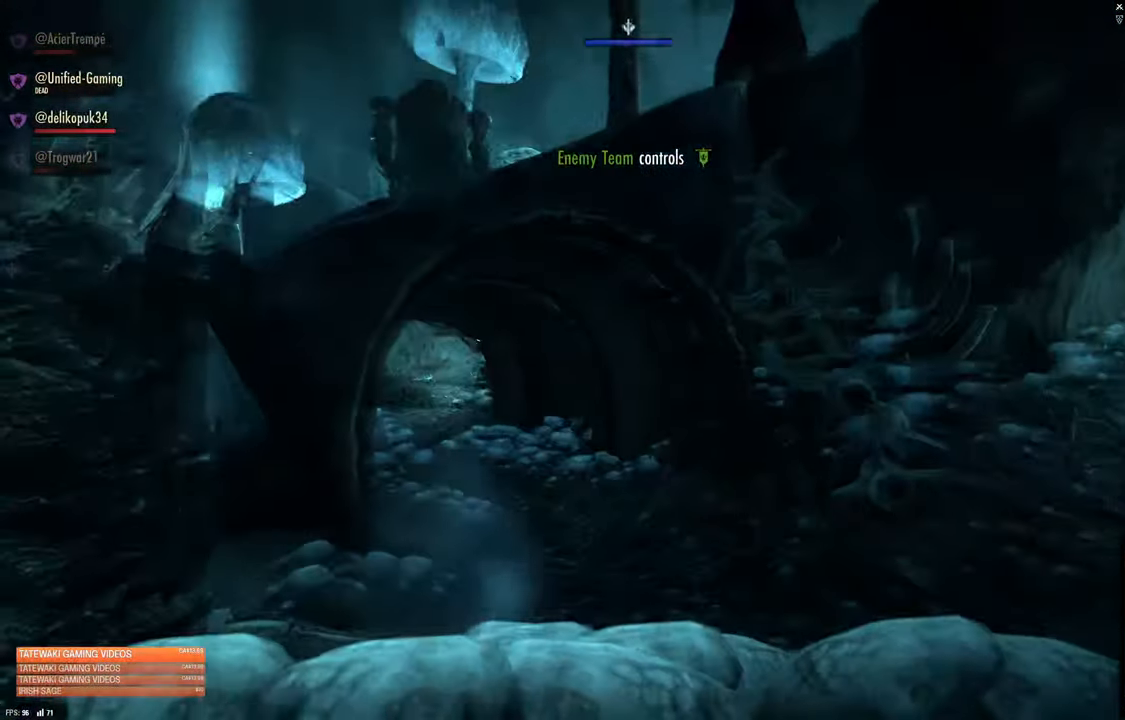
{"buttons": [], "left_stick": "center", "right_stick": "left", "events": [[67, "right_stick", "left"]]}
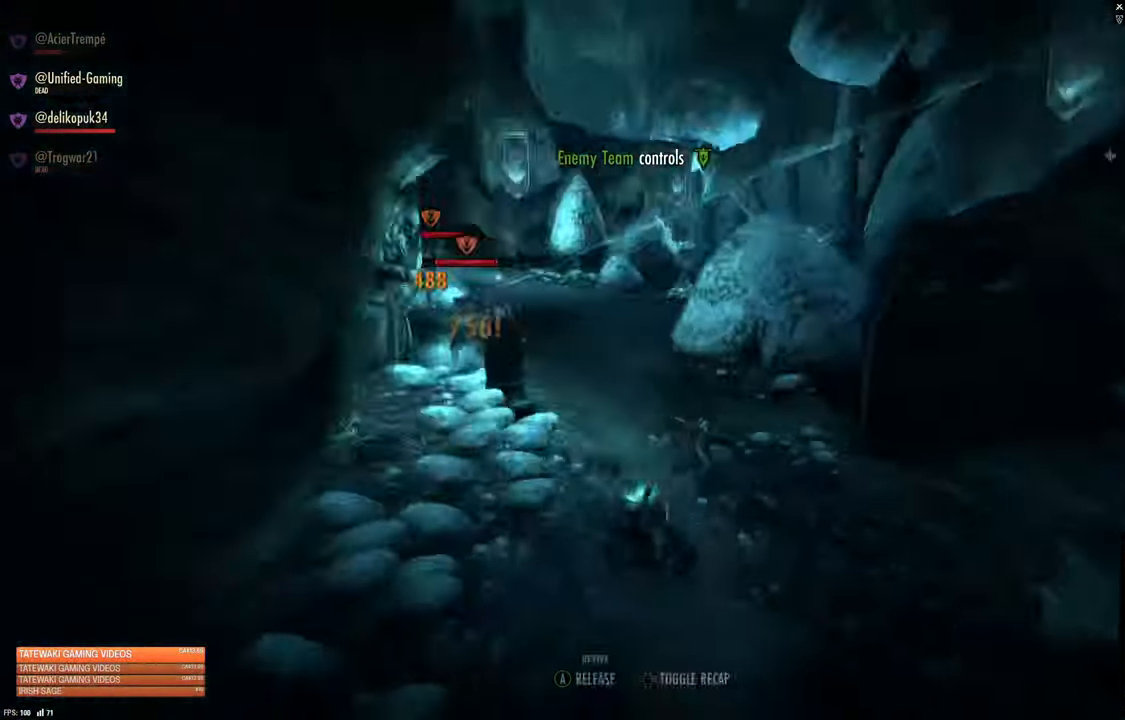
{"buttons": [], "left_stick": "center", "right_stick": "center", "events": [[67, "right_stick", "center"], [317, "DPAD_RIGHT", "down"], [417, "DPAD_RIGHT", "up"]]}
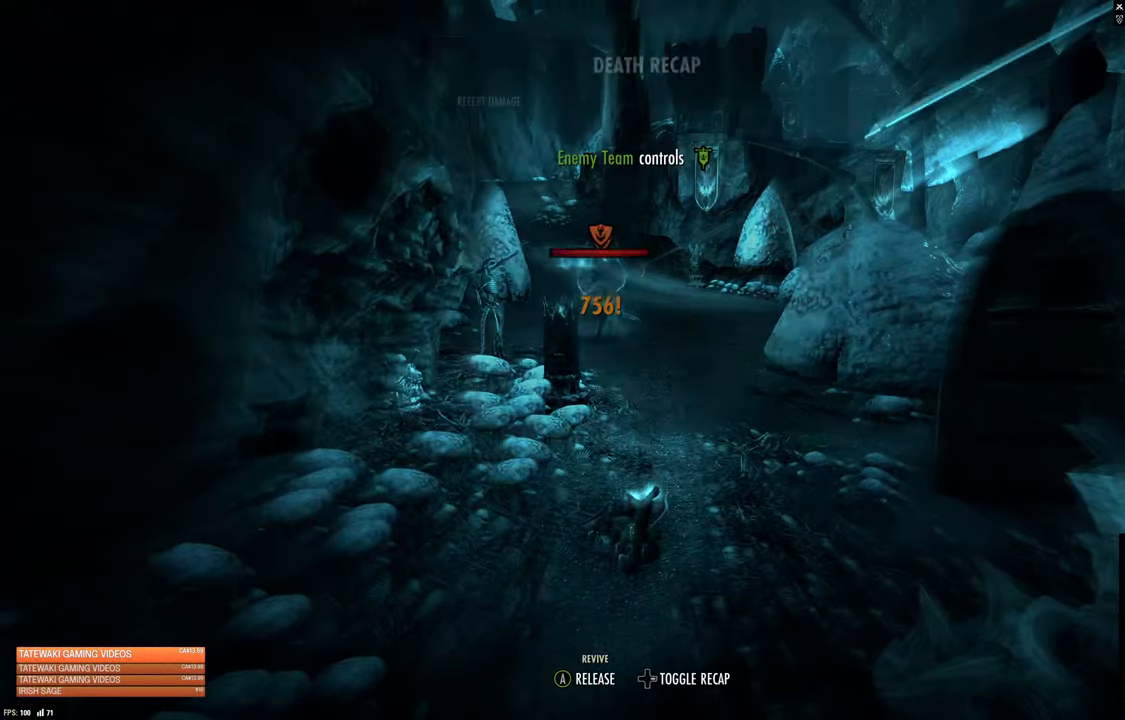
{"buttons": [], "left_stick": "center", "right_stick": "center", "events": [[100, "A", "down"], [217, "A", "up"]]}
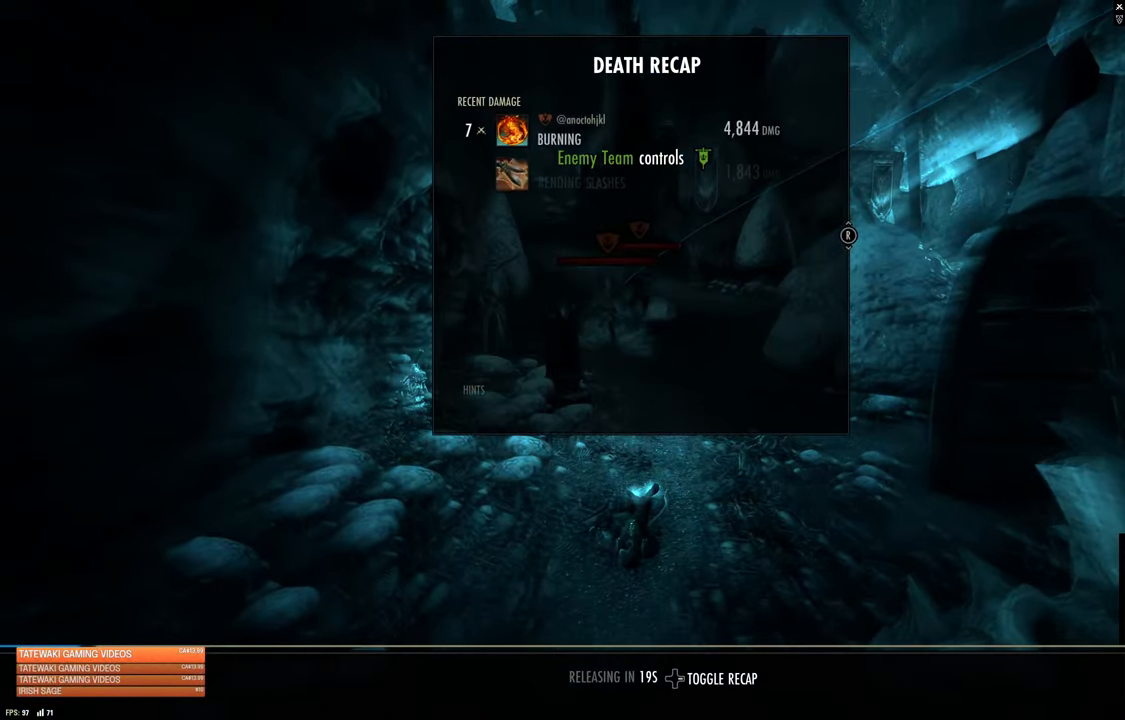
{"buttons": [], "left_stick": "center", "right_stick": "center", "events": []}
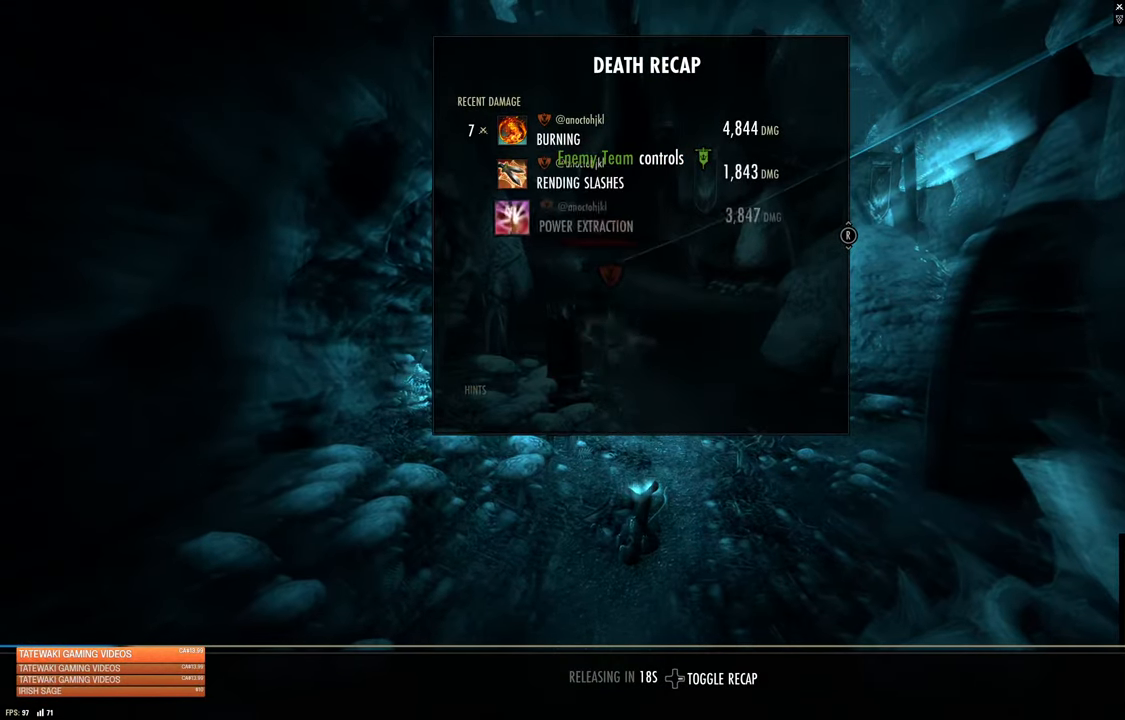
{"buttons": [], "left_stick": "center", "right_stick": "center", "events": []}
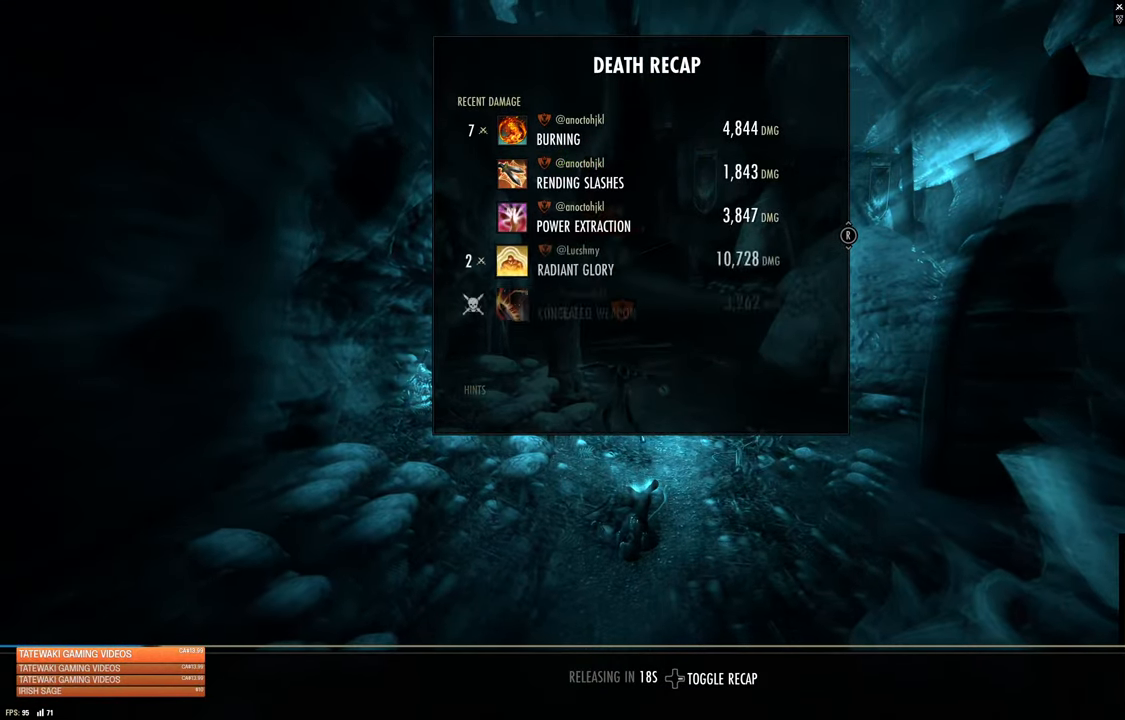
{"buttons": [], "left_stick": "center", "right_stick": "center", "events": []}
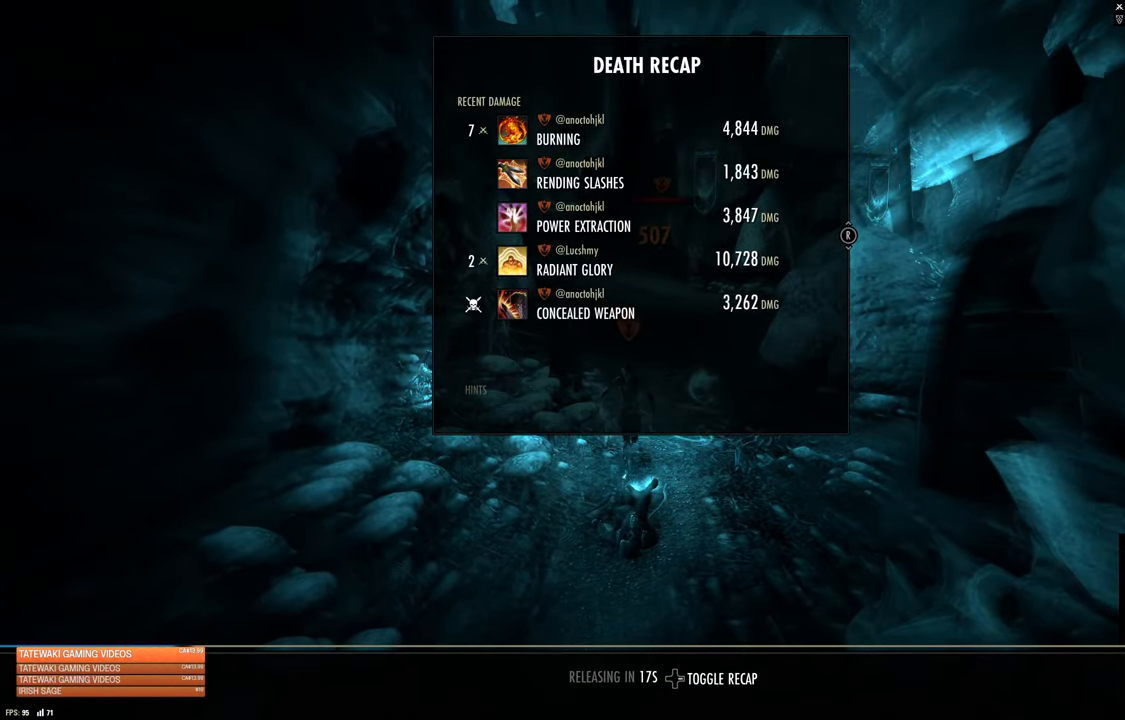
{"buttons": [], "left_stick": "center", "right_stick": "center", "events": []}
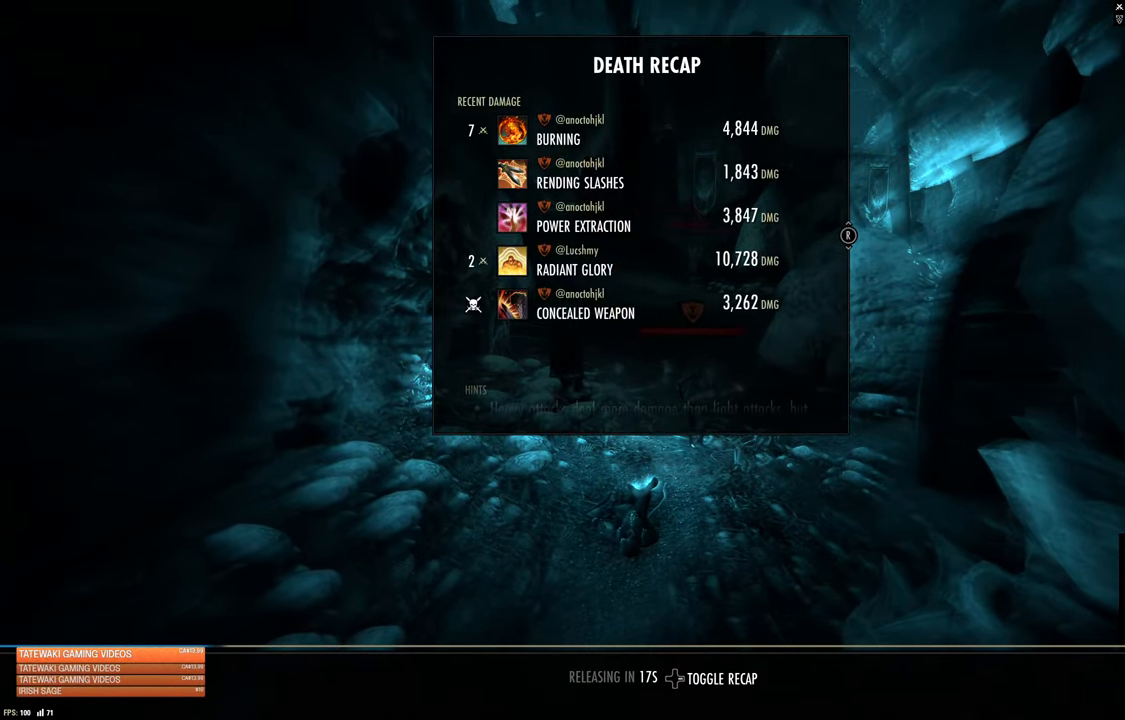
{"buttons": [], "left_stick": "center", "right_stick": "center", "events": []}
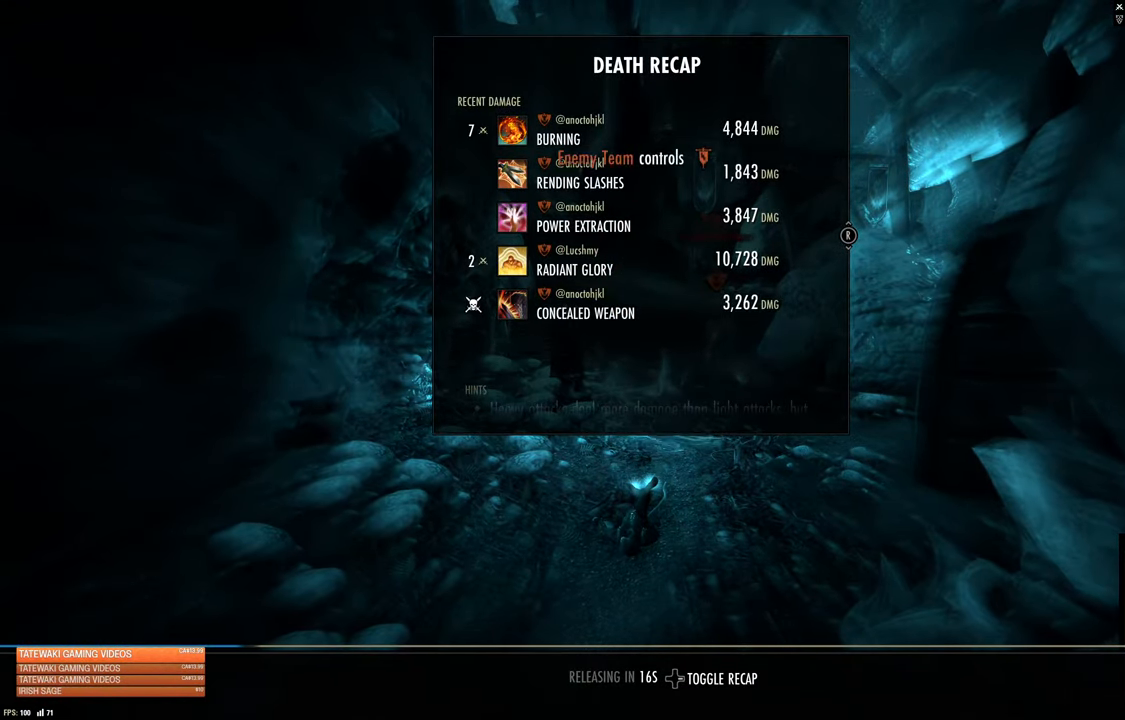
{"buttons": [], "left_stick": "center", "right_stick": "center", "events": [[17, "A", "down"], [134, "A", "up"]]}